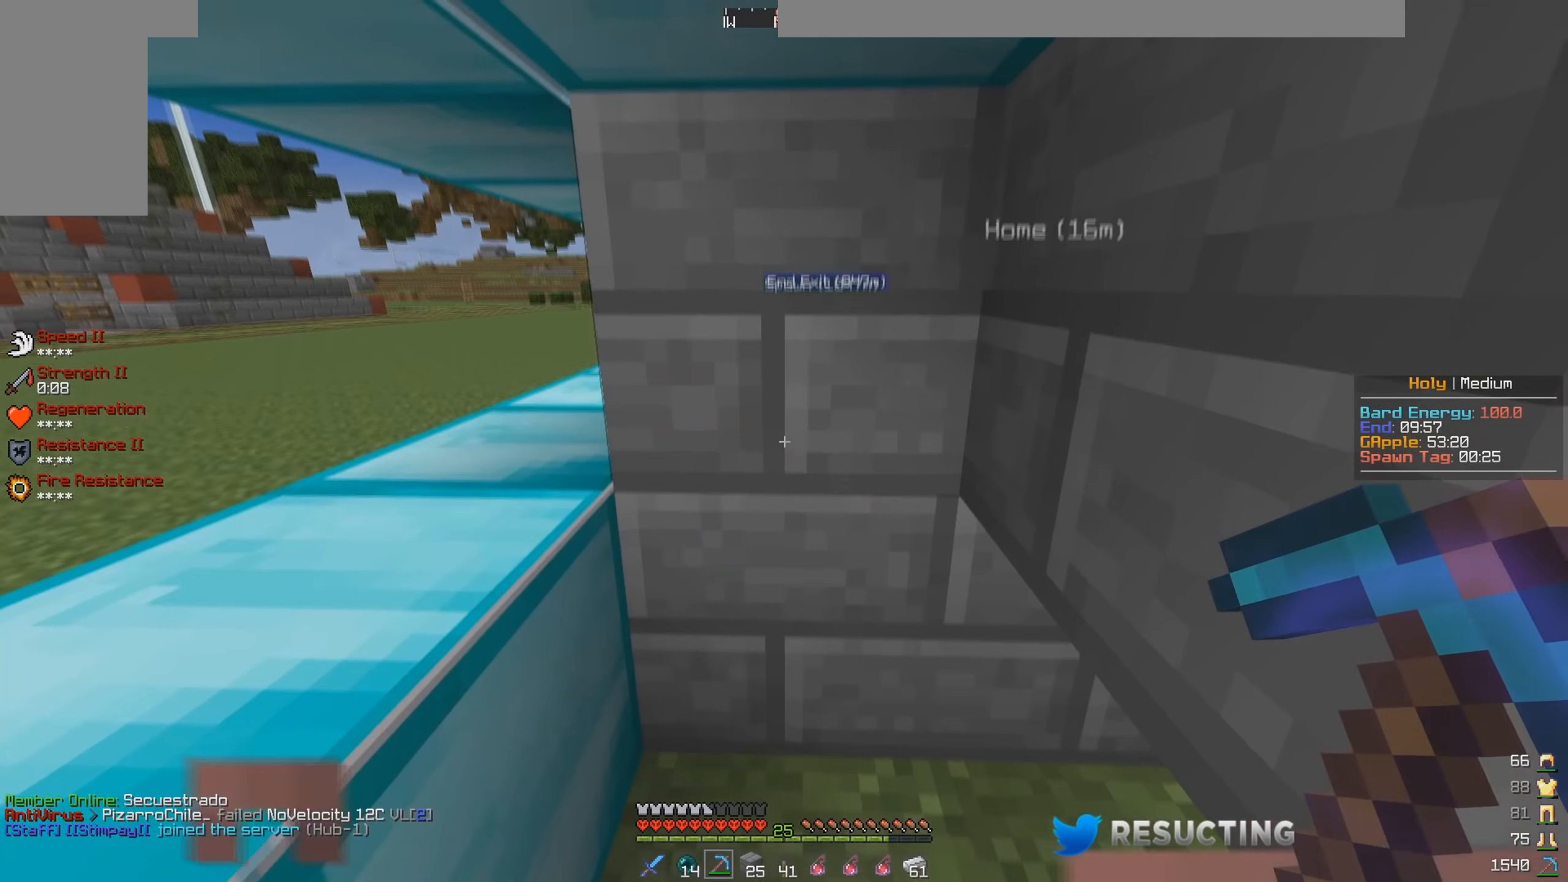
Gameplay with keyboard and mouse; each line is a JSON object with the keys and mouse buttons held at the frame after it. "events" lists presses ("down") and releases ("up") of "a", "d", "s", "space", "w", "mouse_left" and "mouse_right" between this image and that frame as [ms after this image, input, new state], when the widget could be followed in between. "mouse_left", "mouse_right" = the "left", "right" buttons of the "mouse" list. No other keys are recorded. Fast repeated clicks can show as one long hold. Mouse movement is not recorded.
{"keys": ["w"], "mouse": [], "events": [[184, "w", "down"]]}
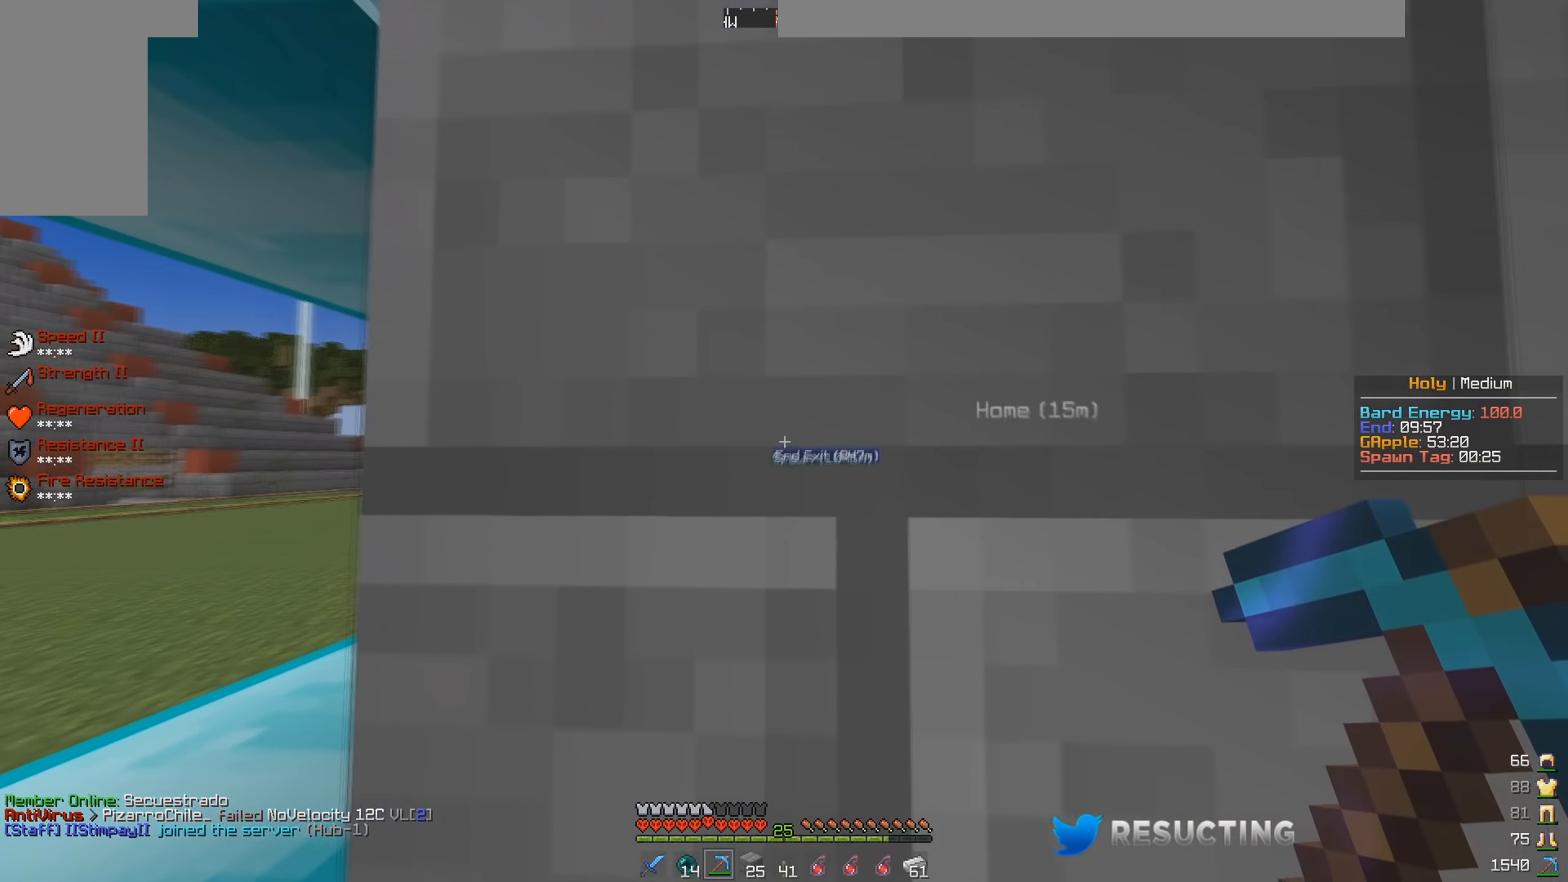
{"keys": ["w"], "mouse": [], "events": [[100, "mouse_left", "down"], [484, "mouse_left", "up"]]}
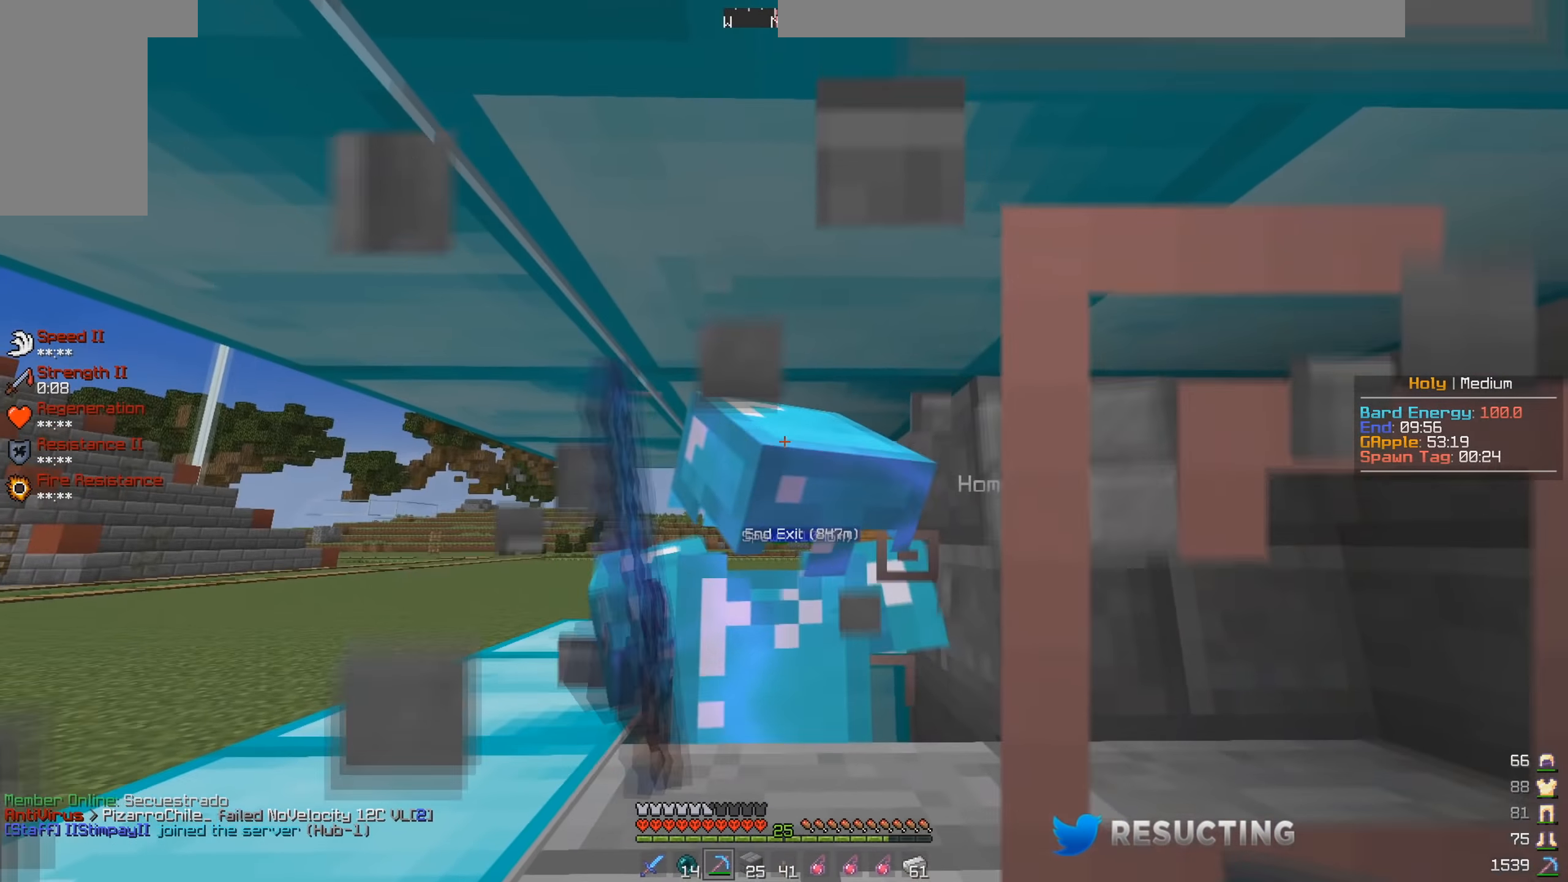
{"keys": [], "mouse": ["right"], "events": [[17, "w", "up"], [400, "mouse_right", "down"]]}
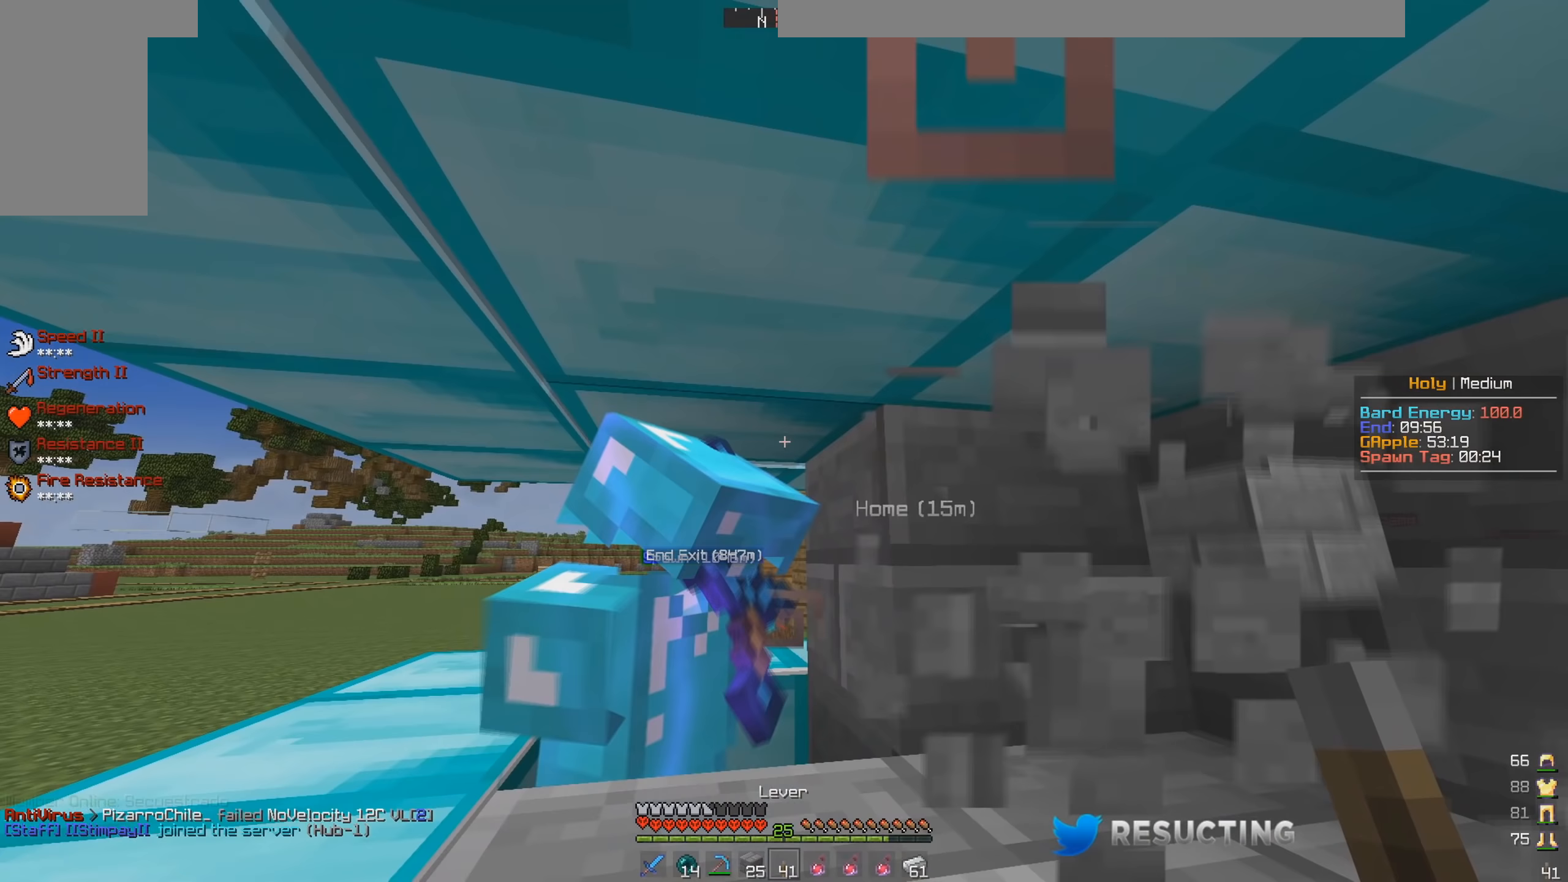
{"keys": [], "mouse": [], "events": [[67, "mouse_right", "up"], [183, "mouse_right", "down"], [350, "mouse_right", "up"]]}
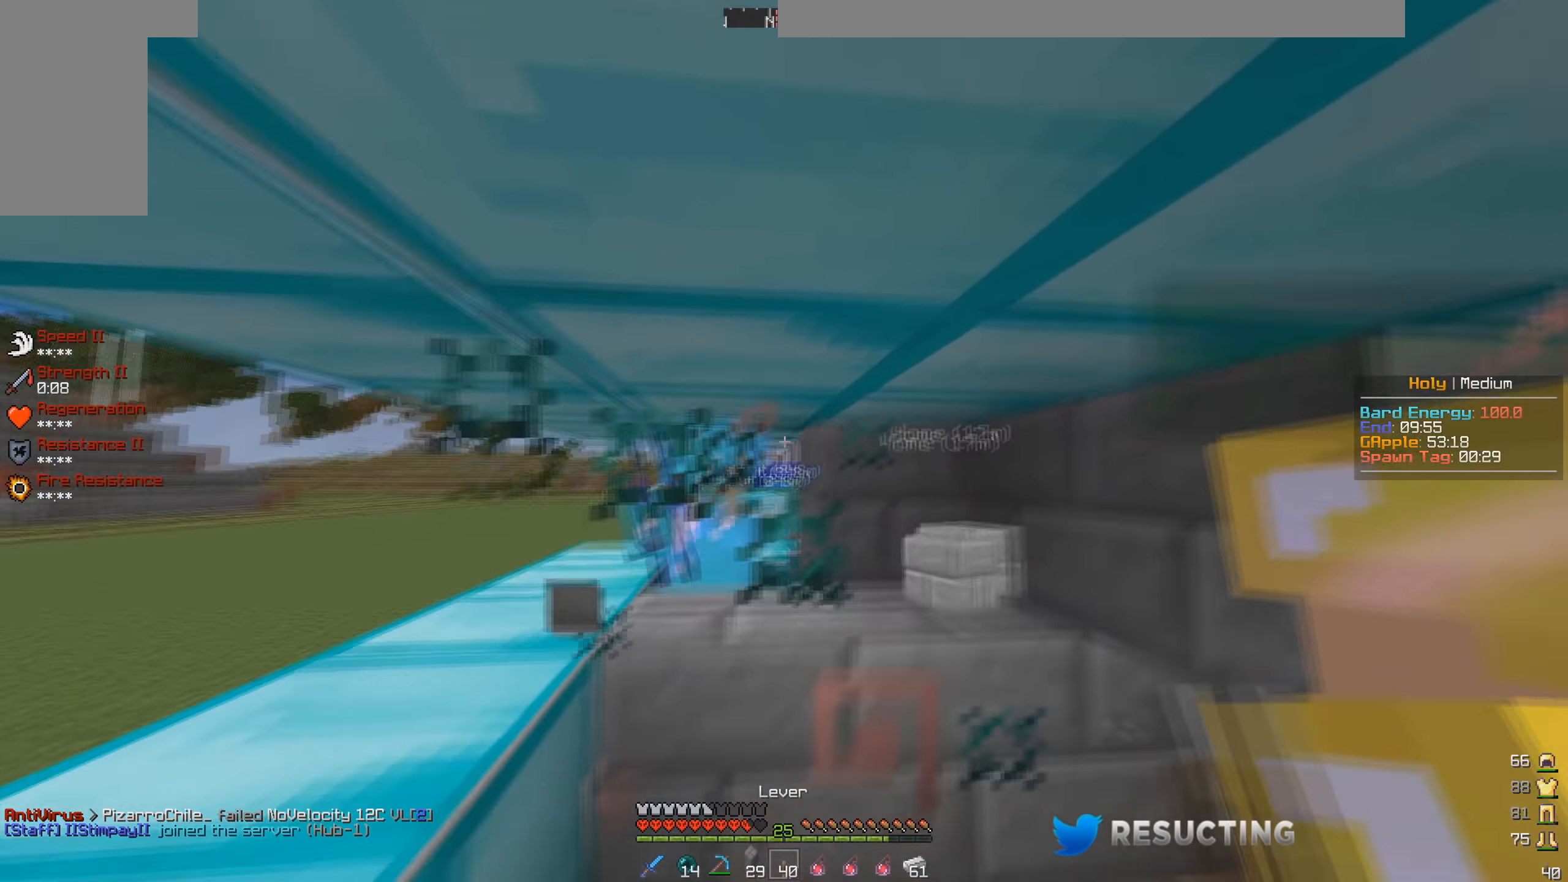
{"keys": ["w"], "mouse": ["left"], "events": [[17, "w", "down"], [150, "mouse_left", "down"]]}
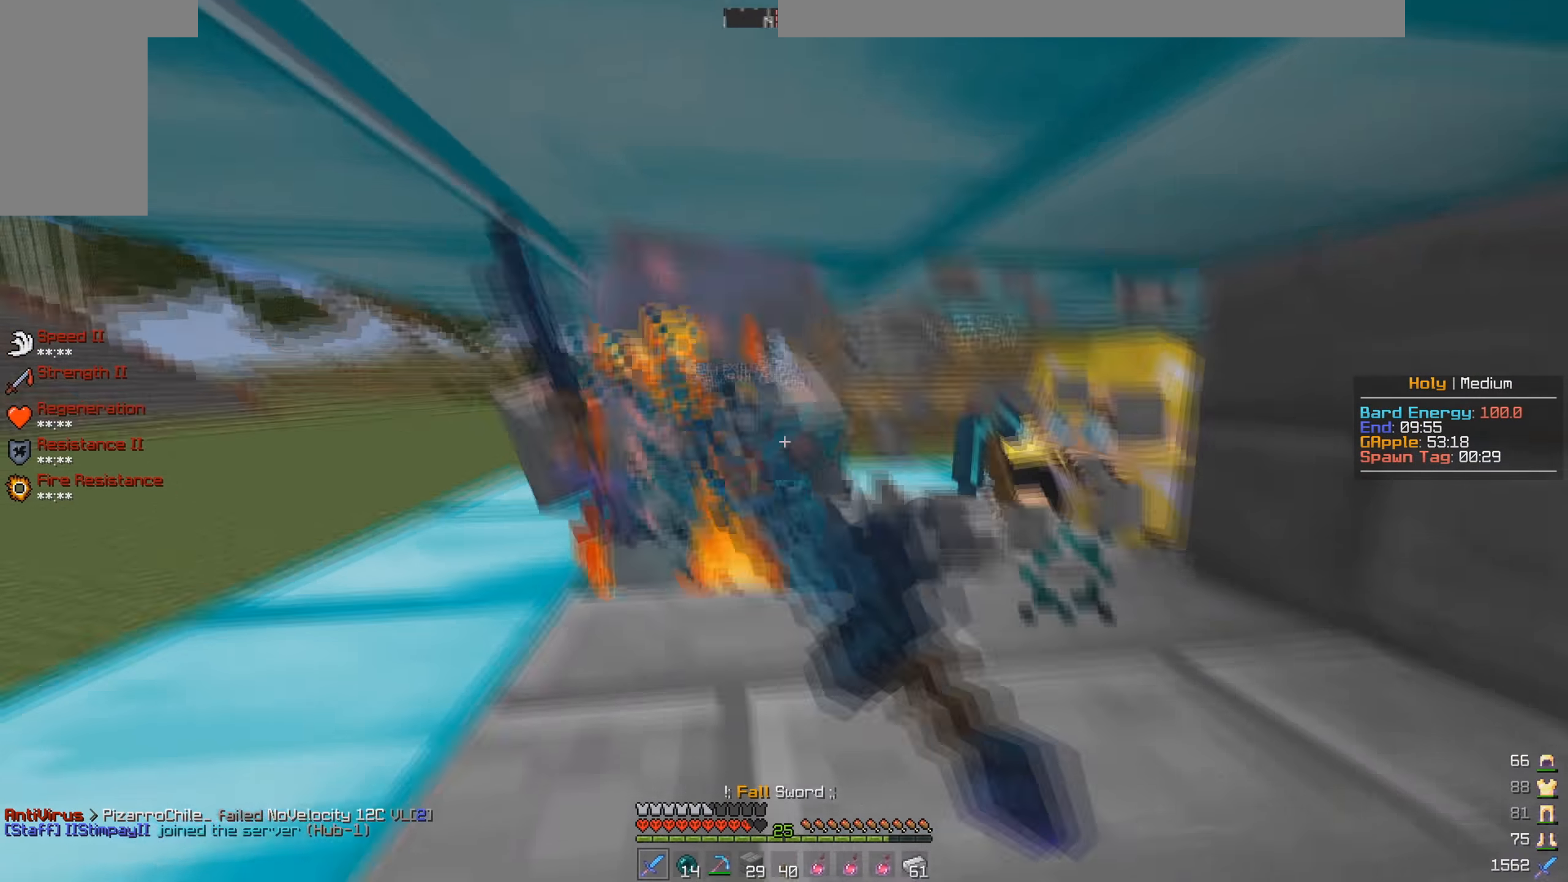
{"keys": ["space", "w"], "mouse": ["left"], "events": [[50, "mouse_left", "up"], [50, "space", "down"], [150, "mouse_left", "down"], [150, "space", "up"], [200, "mouse_left", "up"], [233, "space", "down"], [283, "mouse_left", "down"], [333, "mouse_left", "up"], [383, "mouse_left", "down"], [383, "space", "up"], [433, "space", "down"]]}
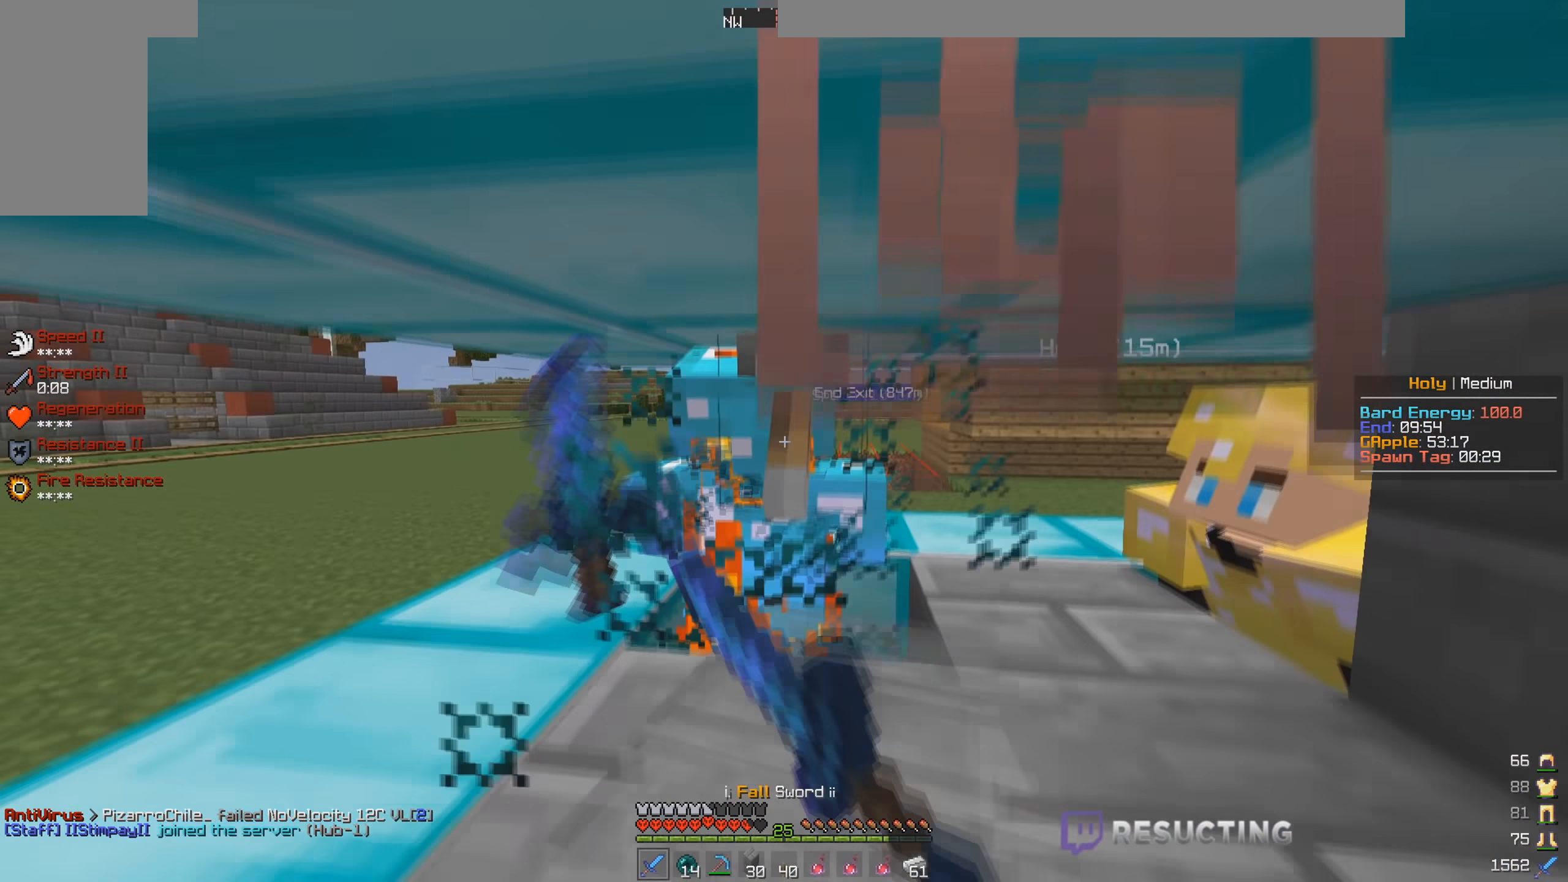
{"keys": ["space", "w"], "mouse": ["left"], "events": [[117, "space", "up"], [167, "space", "down"], [267, "mouse_left", "up"], [283, "mouse_left", "down"], [300, "space", "up"], [333, "mouse_left", "up"], [367, "space", "down"], [450, "mouse_left", "down"]]}
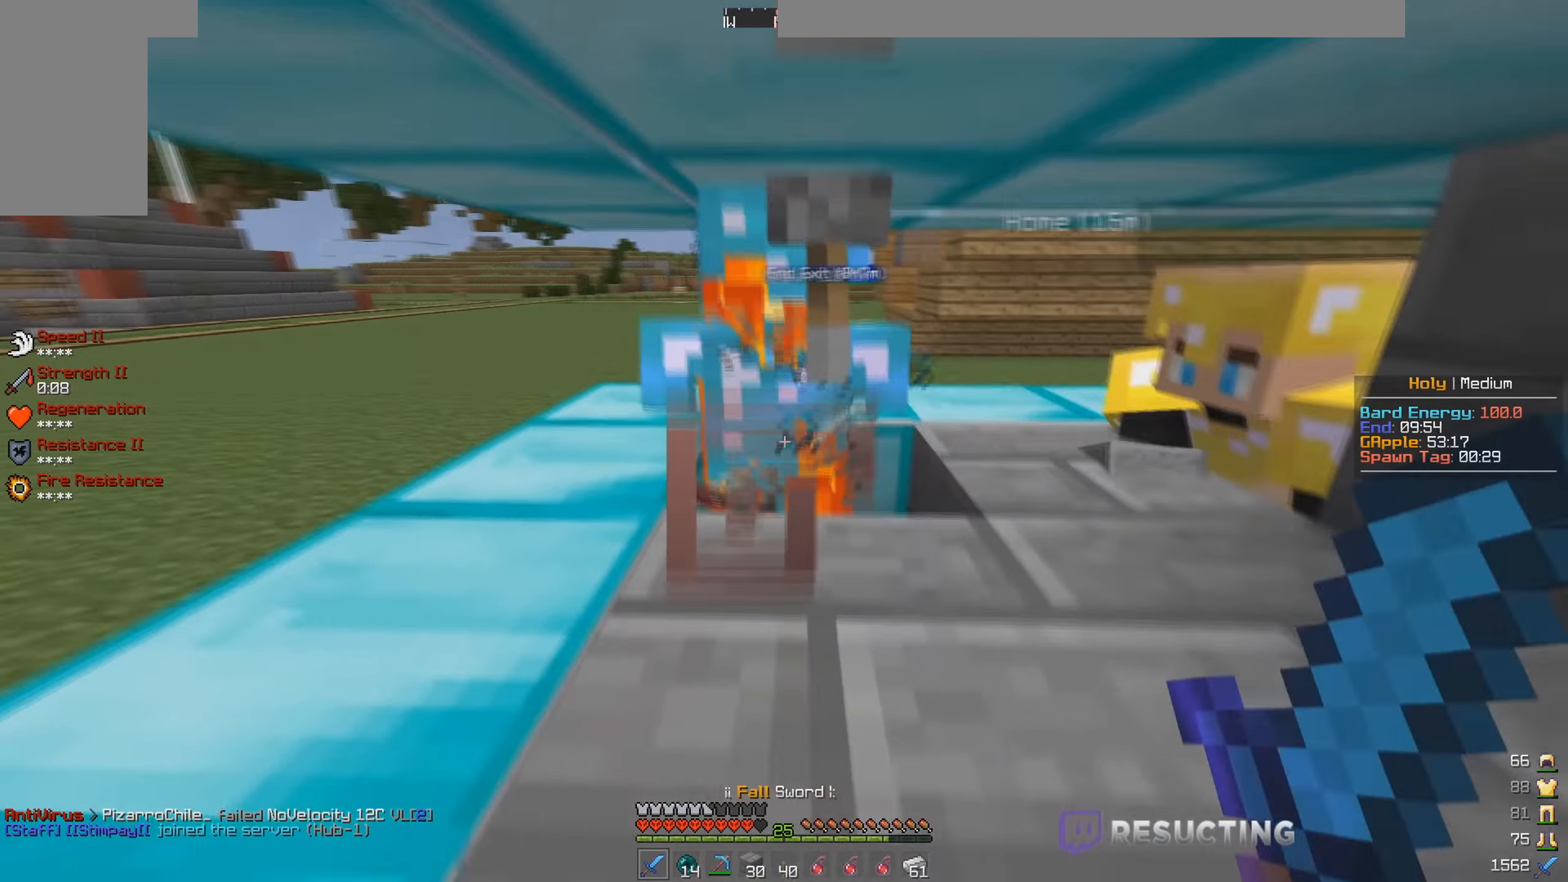
{"keys": ["space", "w"], "mouse": ["left"], "events": [[17, "space", "up"], [67, "space", "down"], [200, "space", "up"], [267, "space", "down"], [333, "mouse_left", "up"], [367, "mouse_left", "down"], [400, "space", "up"], [483, "space", "down"]]}
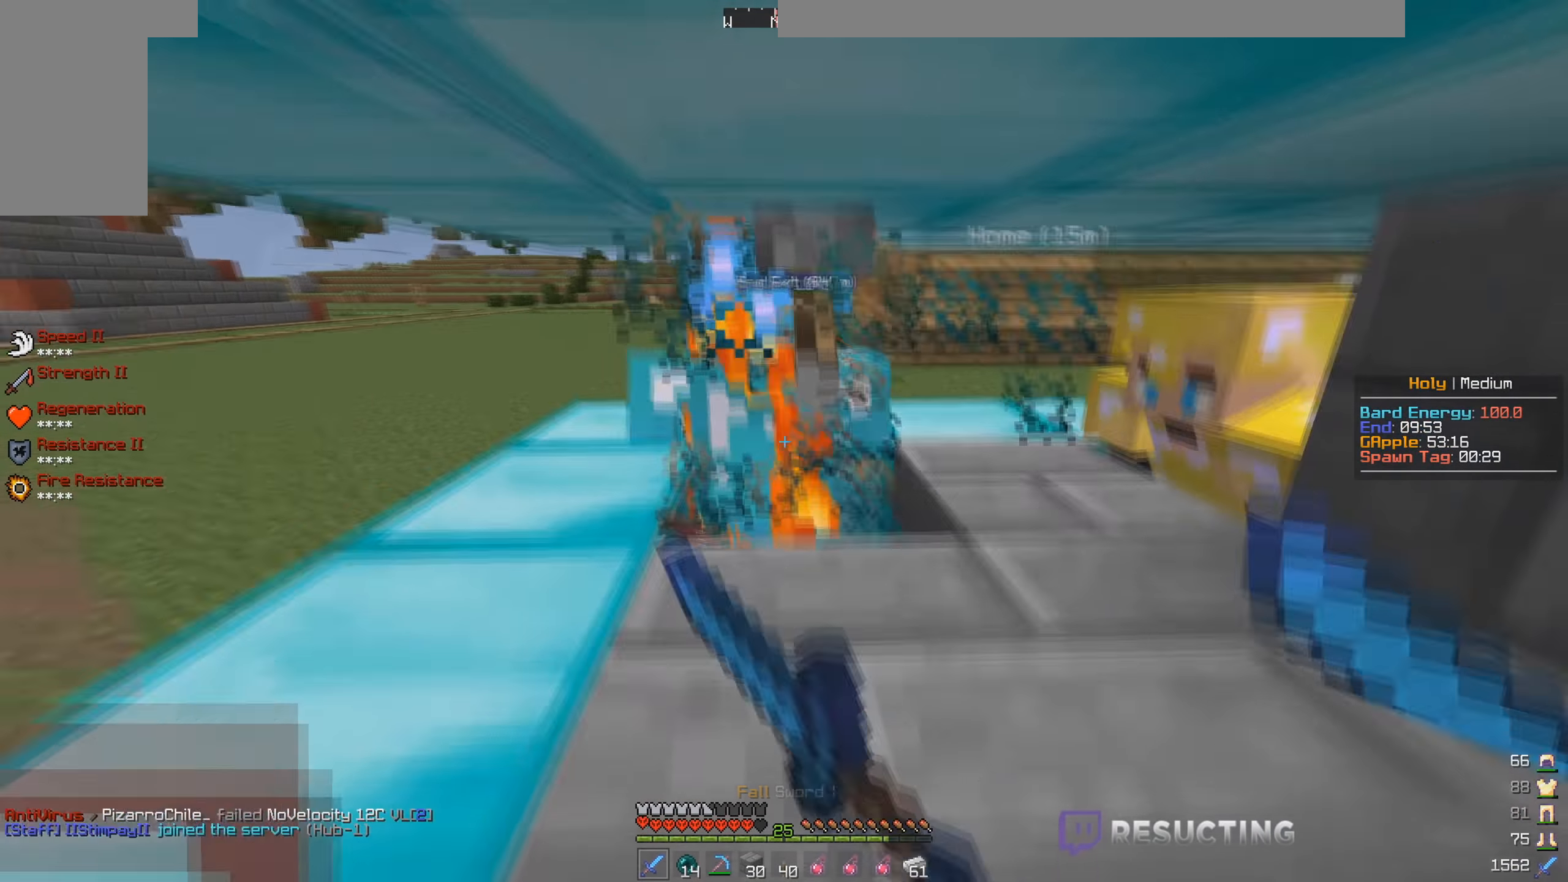
{"keys": [], "mouse": ["left"], "events": [[17, "mouse_left", "up"], [100, "space", "up"], [117, "mouse_left", "down"], [167, "space", "down"], [283, "w", "up"], [317, "space", "up"], [367, "space", "down"], [483, "space", "up"]]}
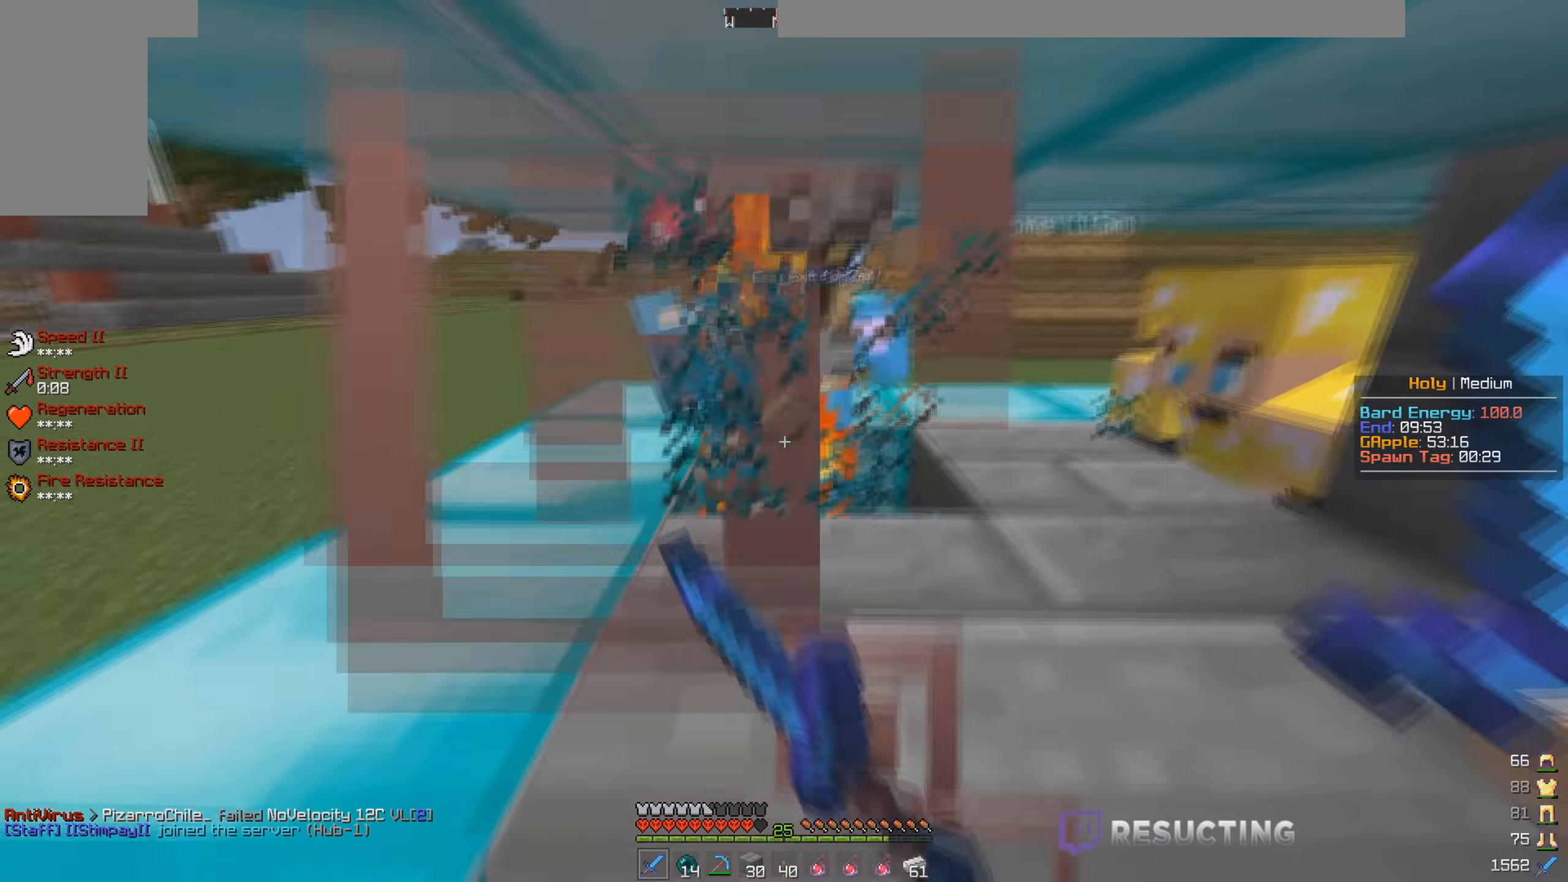
{"keys": ["space"], "mouse": ["left"], "events": [[67, "space", "down"], [200, "space", "up"], [267, "mouse_left", "up"], [267, "space", "down"], [300, "mouse_left", "down"], [350, "mouse_left", "up"], [383, "mouse_left", "down"], [400, "space", "up"], [467, "space", "down"]]}
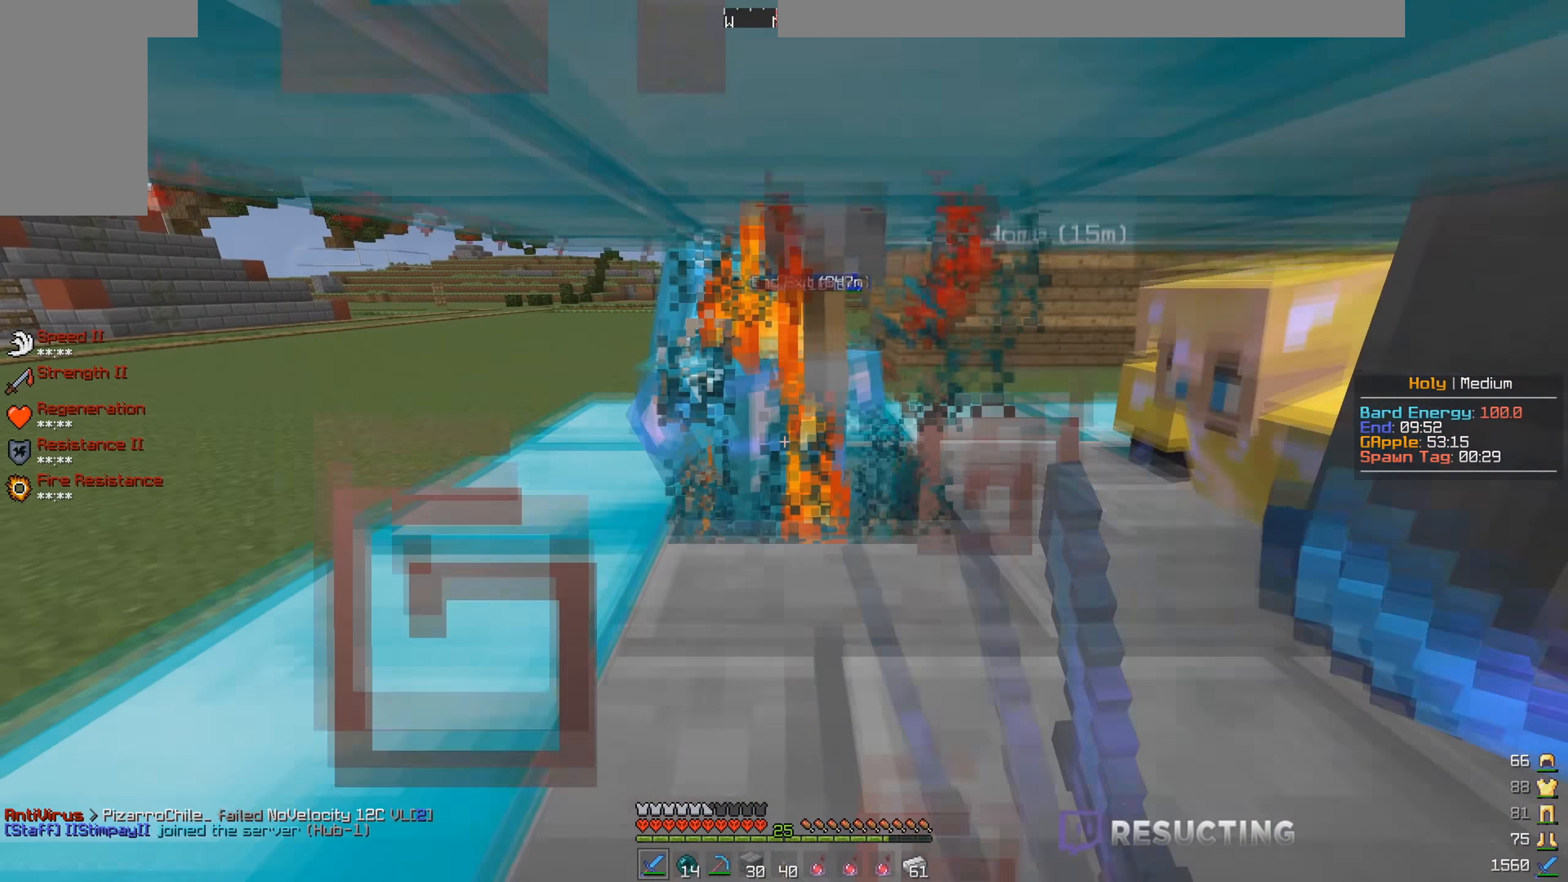
{"keys": [], "mouse": ["left"], "events": [[17, "mouse_left", "up"], [50, "mouse_left", "down"], [100, "space", "up"], [167, "space", "down"], [183, "mouse_left", "up"], [217, "mouse_left", "down"], [283, "space", "up"], [350, "space", "down"], [450, "space", "up"]]}
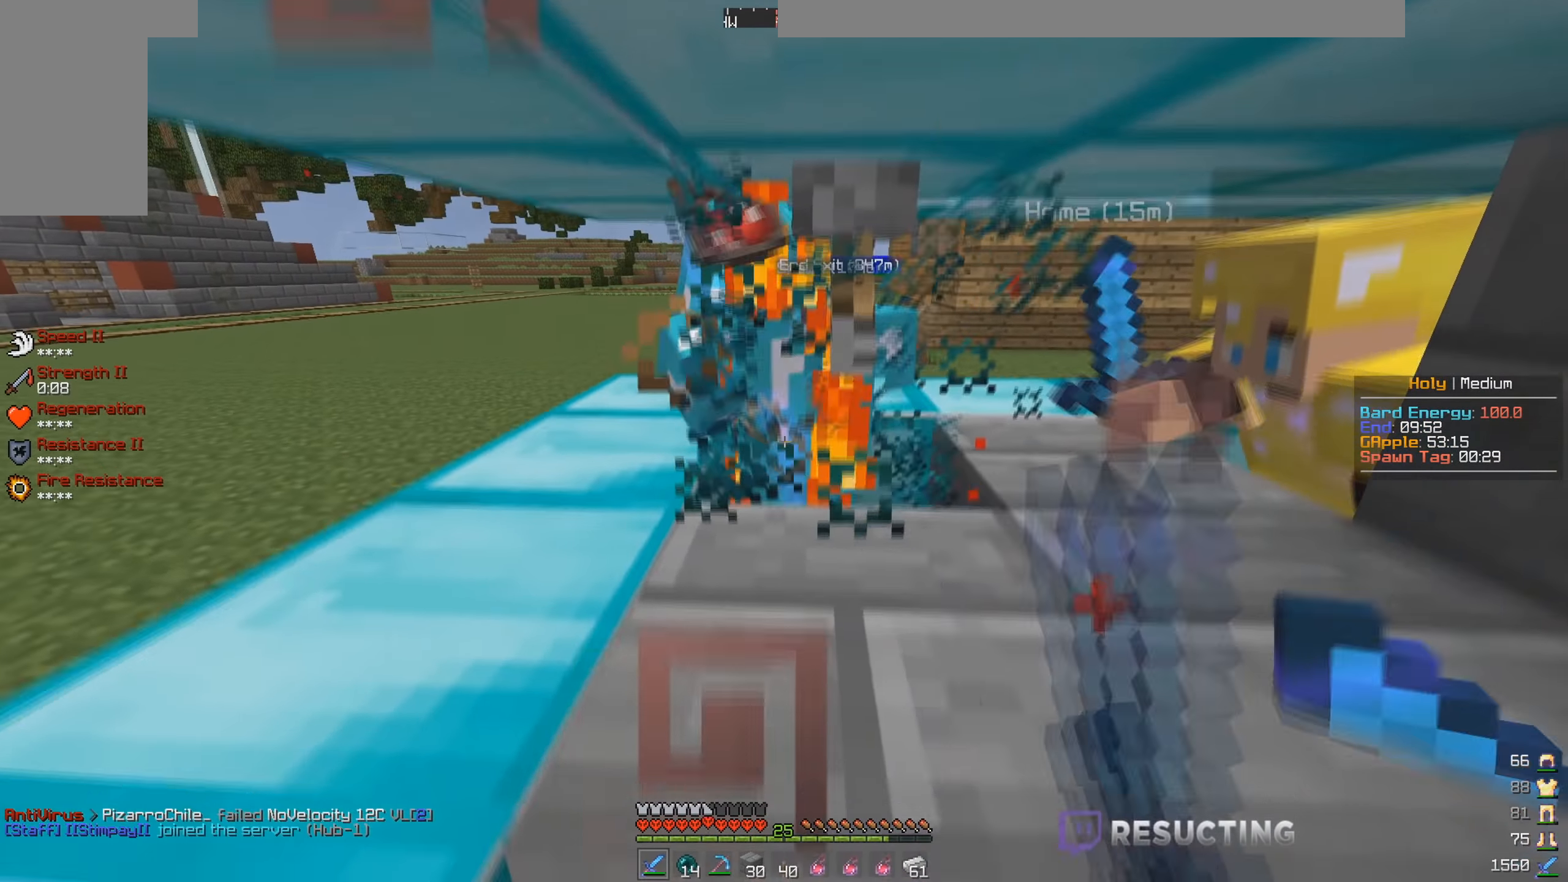
{"keys": ["space"], "mouse": ["left"], "events": [[17, "space", "down"], [33, "mouse_left", "up"], [67, "mouse_left", "down"], [133, "mouse_left", "up"], [150, "mouse_left", "down"], [150, "space", "up"], [217, "space", "down"], [333, "space", "up"], [417, "space", "down"]]}
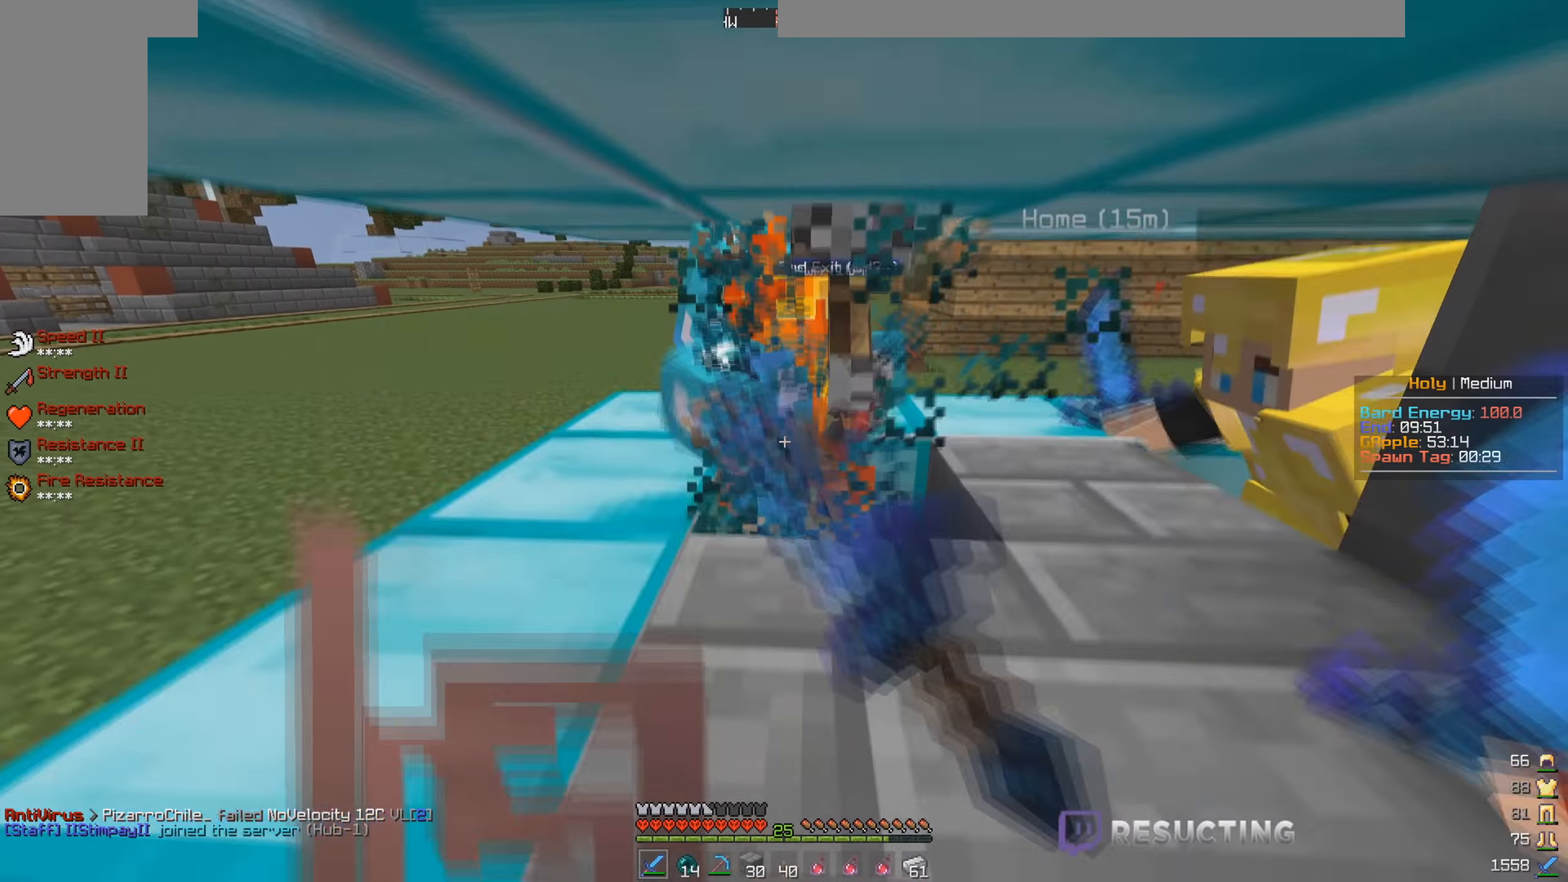
{"keys": [], "mouse": [], "events": [[50, "space", "up"], [117, "space", "down"], [150, "mouse_left", "up"], [167, "mouse_left", "down"], [233, "mouse_left", "up"], [250, "space", "up"], [267, "mouse_left", "down"], [333, "mouse_left", "up"], [333, "space", "down"], [350, "mouse_left", "down"], [400, "mouse_left", "up"], [417, "mouse_left", "down"], [450, "space", "up"], [483, "mouse_left", "up"]]}
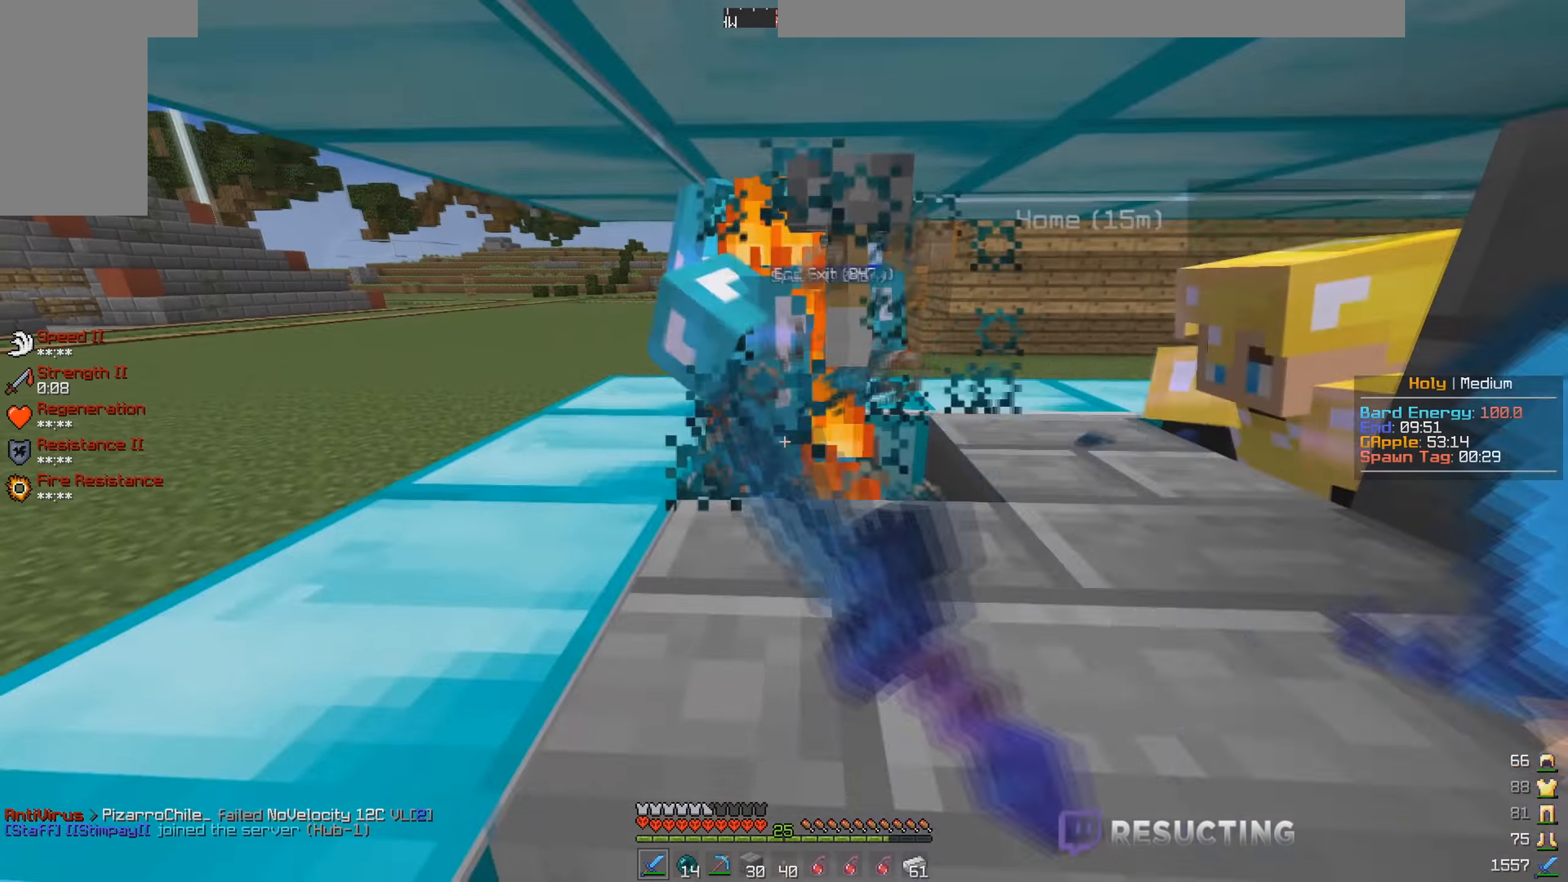
{"keys": ["space"], "mouse": ["left"], "events": [[33, "space", "down"], [84, "mouse_left", "down"], [167, "space", "up"], [234, "mouse_left", "up"], [234, "space", "down"], [267, "mouse_left", "down"], [367, "space", "up"], [400, "mouse_left", "up"], [417, "mouse_left", "down"], [434, "space", "down"]]}
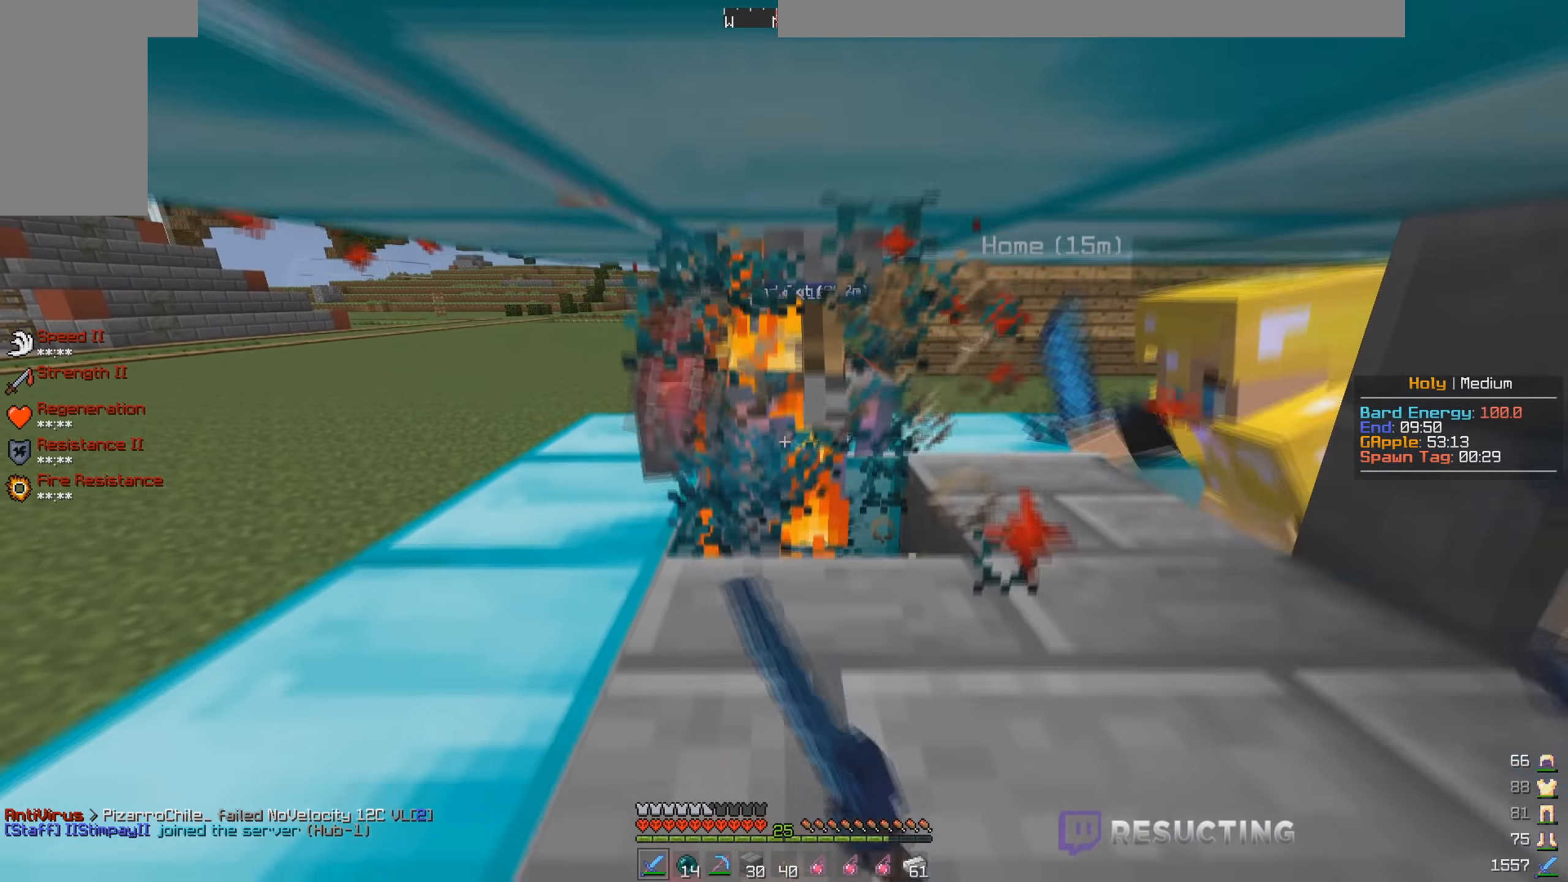
{"keys": [], "mouse": ["left"], "events": [[34, "space", "up"], [134, "space", "down"], [234, "space", "up"], [250, "mouse_left", "up"], [267, "mouse_left", "down"], [317, "space", "down"], [417, "mouse_left", "up"], [434, "space", "up"], [450, "mouse_left", "down"]]}
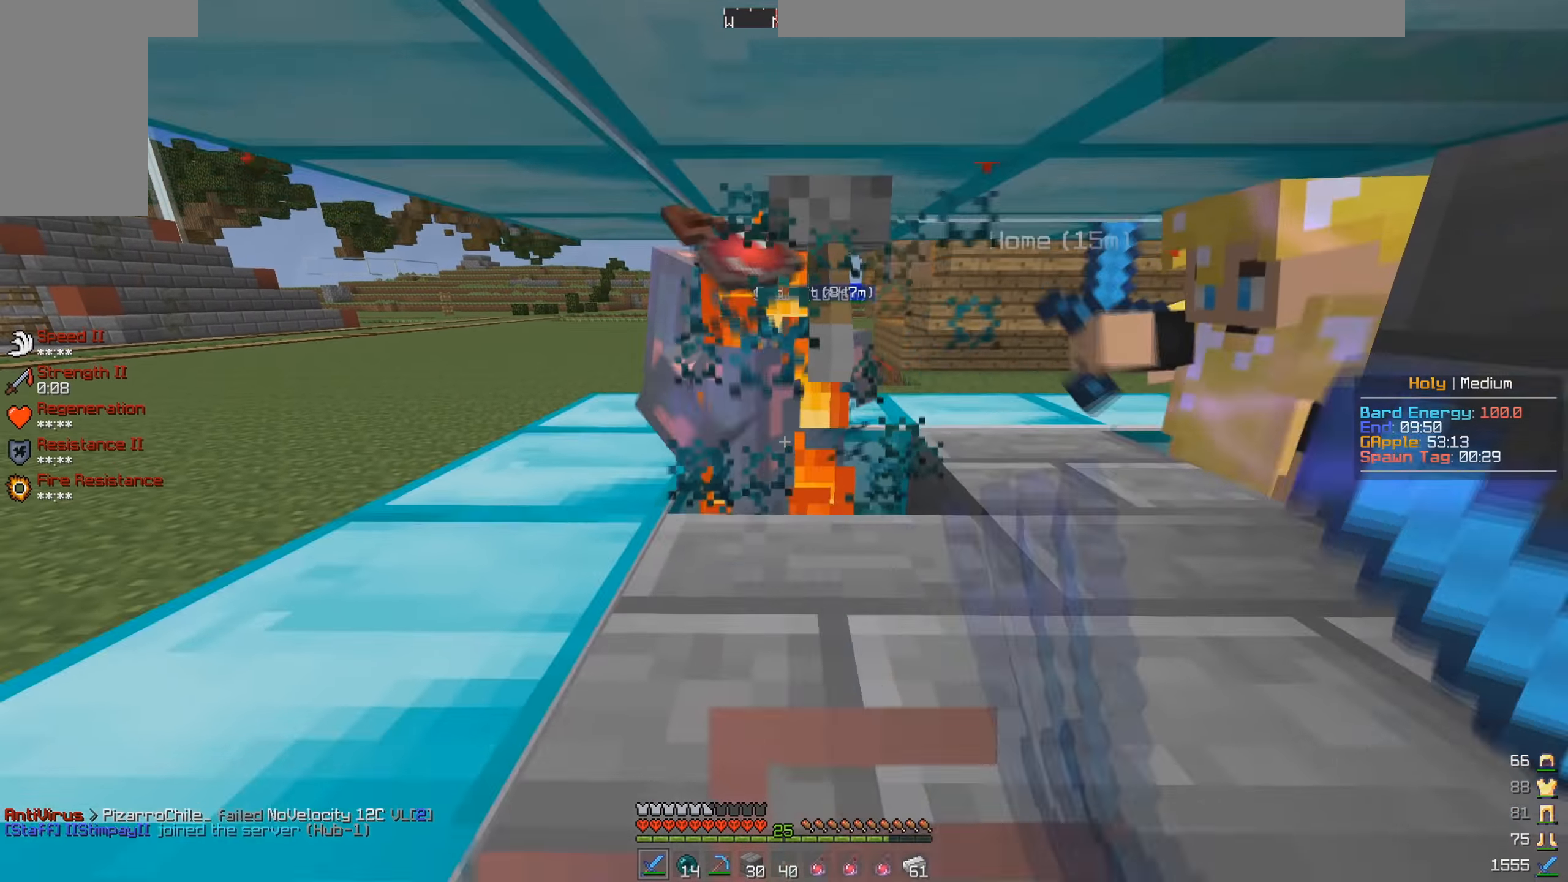
{"keys": ["space"], "mouse": ["left"], "events": [[17, "mouse_left", "up"], [17, "space", "down"], [34, "mouse_left", "down"], [100, "mouse_left", "up"], [117, "mouse_left", "down"], [134, "space", "up"], [217, "space", "down"], [334, "space", "up"], [350, "mouse_left", "up"], [384, "mouse_left", "down"], [417, "space", "down"]]}
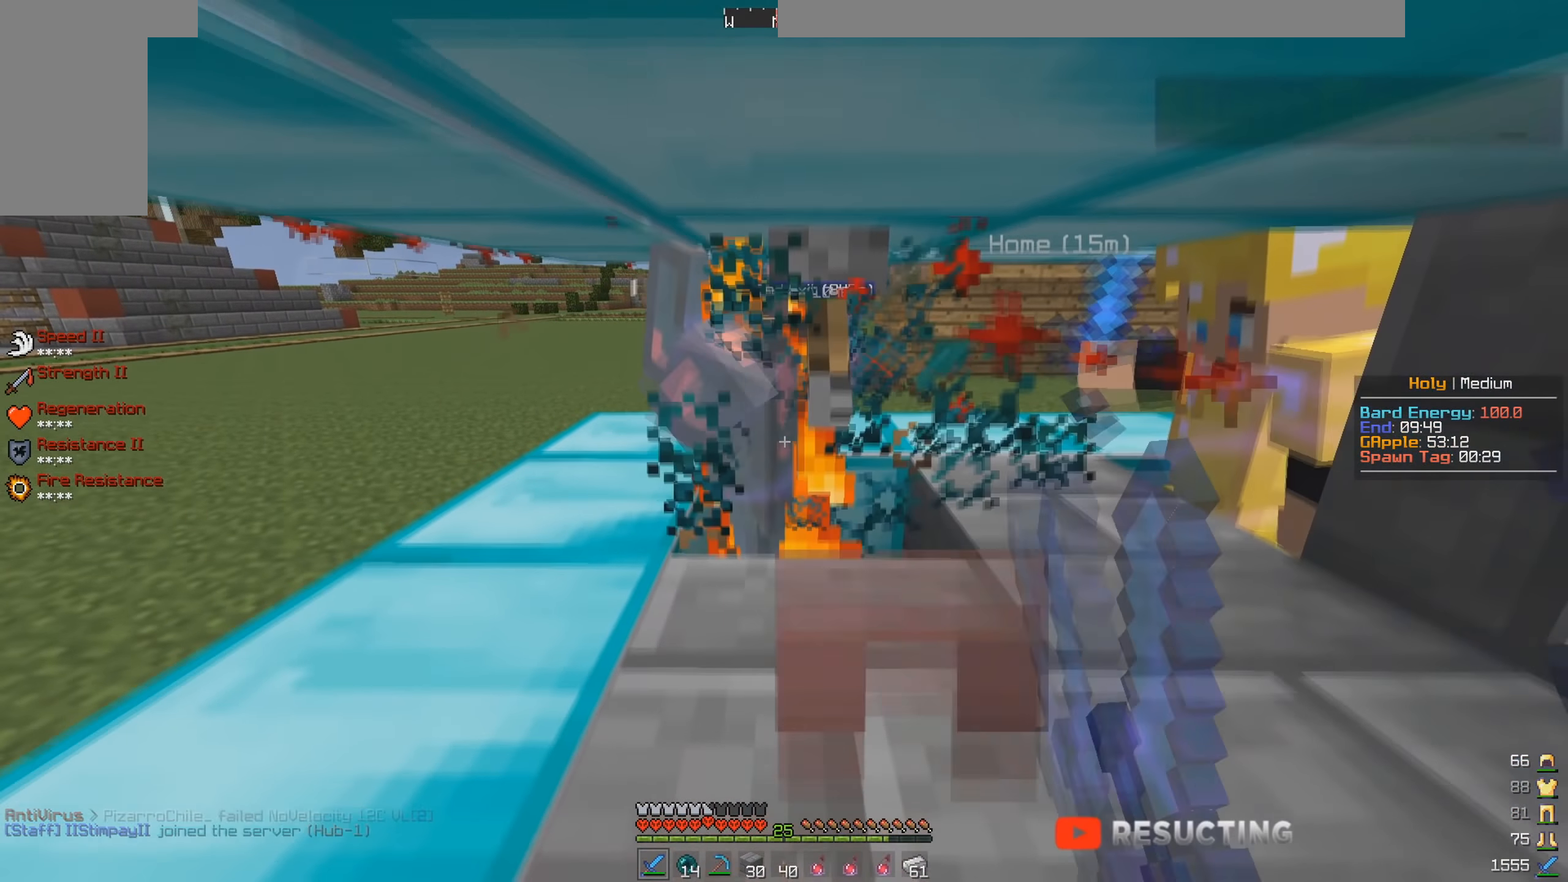
{"keys": [], "mouse": ["left"], "events": [[67, "space", "up"], [134, "space", "down"], [217, "mouse_left", "up"], [234, "mouse_left", "down"], [250, "space", "up"], [284, "mouse_left", "up"], [317, "mouse_left", "down"], [350, "space", "down"], [450, "space", "up"]]}
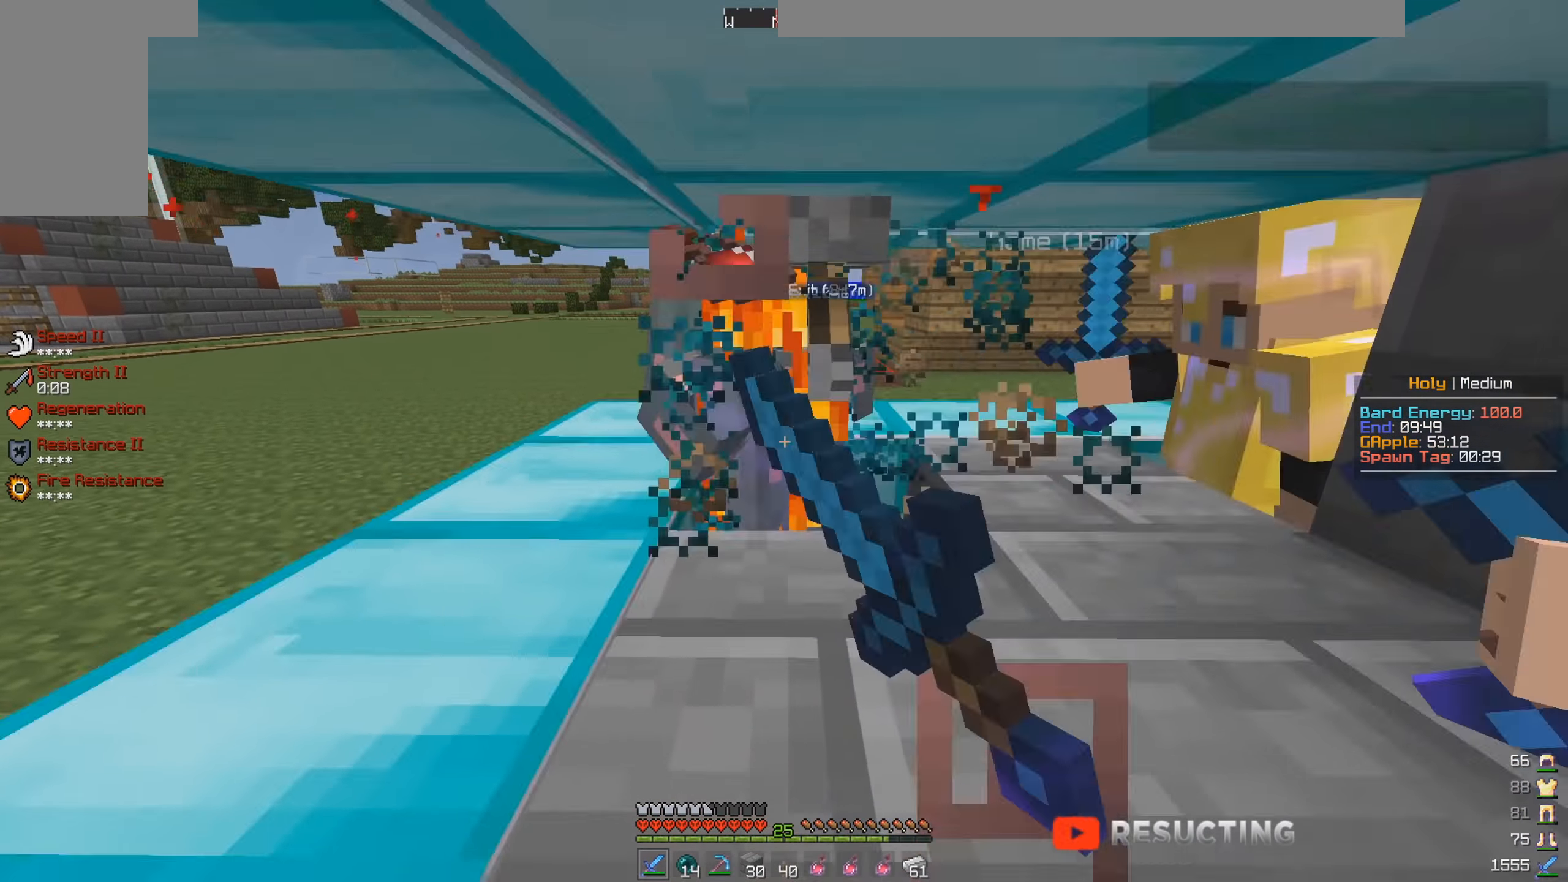
{"keys": ["space"], "mouse": ["left"], "events": [[50, "space", "down"], [67, "mouse_left", "up"], [84, "mouse_left", "down"], [134, "mouse_left", "up"], [167, "mouse_left", "down"], [167, "space", "up"], [284, "space", "down"], [317, "mouse_left", "up"], [350, "mouse_left", "down"], [367, "space", "up"], [500, "space", "down"]]}
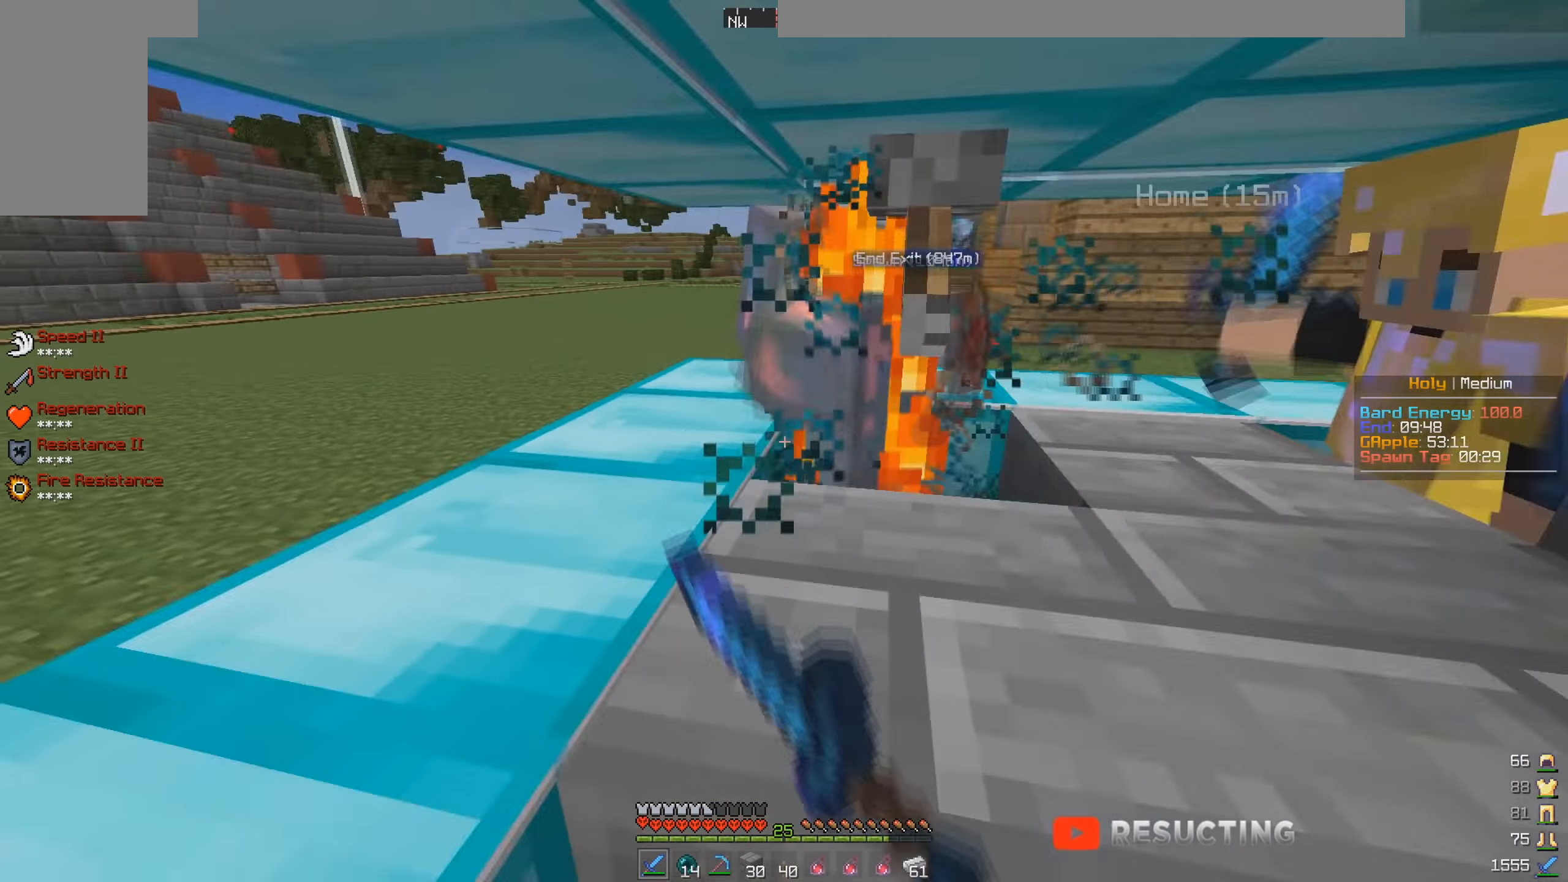
{"keys": ["space"], "mouse": ["left"], "events": [[50, "mouse_left", "up"], [84, "mouse_left", "down"], [117, "space", "up"], [150, "mouse_left", "up"], [167, "mouse_left", "down"], [234, "space", "down"], [317, "mouse_left", "up"], [334, "mouse_left", "down"], [350, "space", "up"], [450, "space", "down"]]}
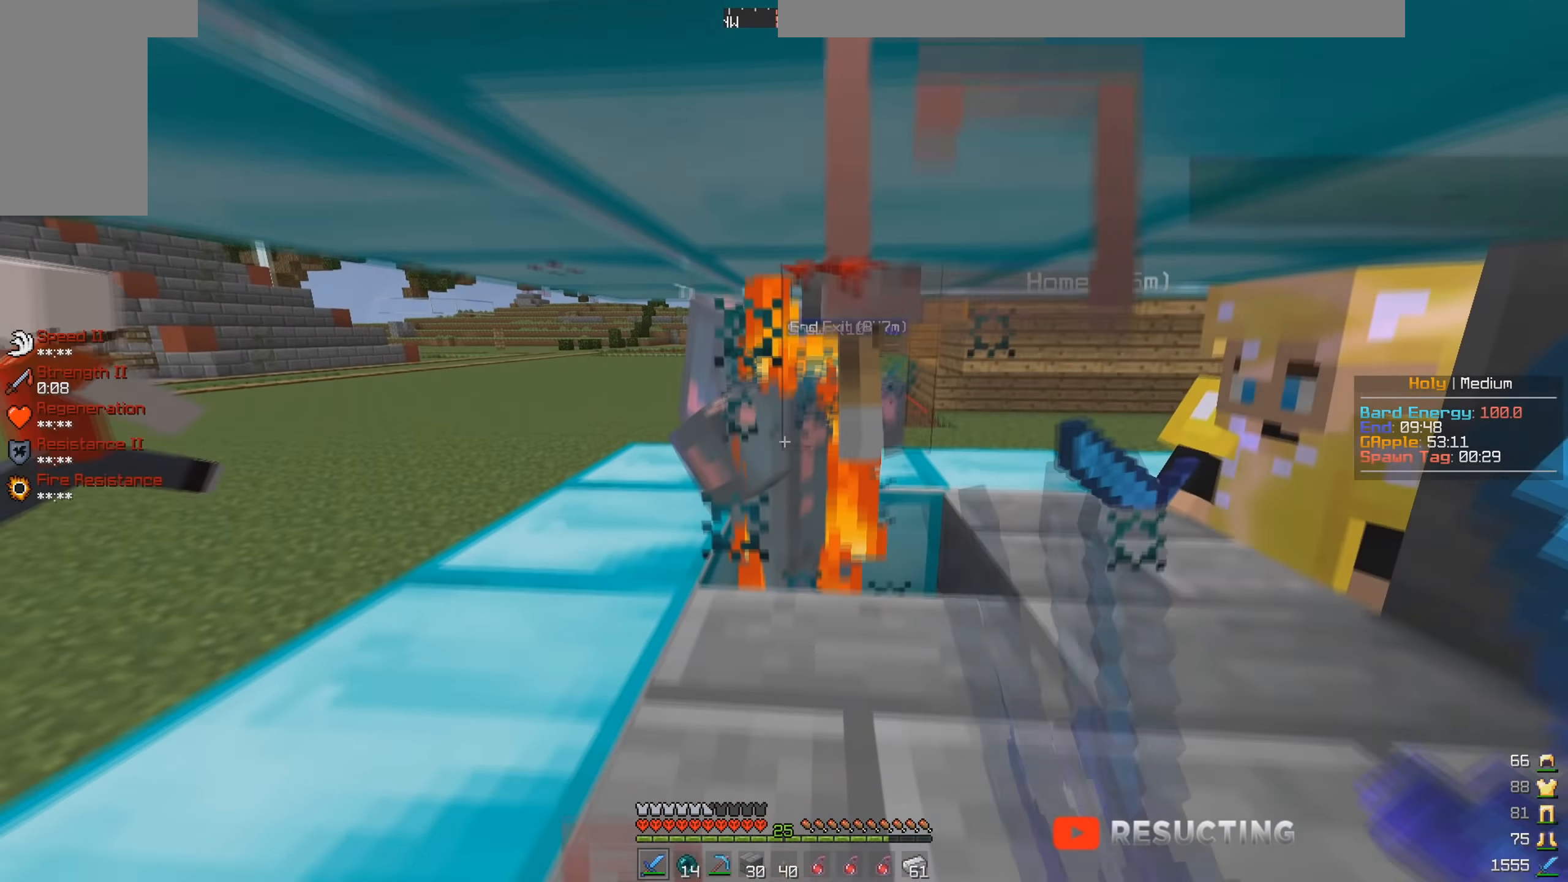
{"keys": [], "mouse": ["left"], "events": [[84, "space", "up"], [134, "mouse_left", "up"], [150, "mouse_left", "down"], [167, "space", "down"], [200, "mouse_left", "up"], [234, "mouse_left", "down"], [284, "space", "up"], [300, "mouse_left", "up"], [317, "mouse_left", "down"], [367, "mouse_left", "up"], [367, "space", "down"], [400, "mouse_left", "down"], [500, "space", "up"]]}
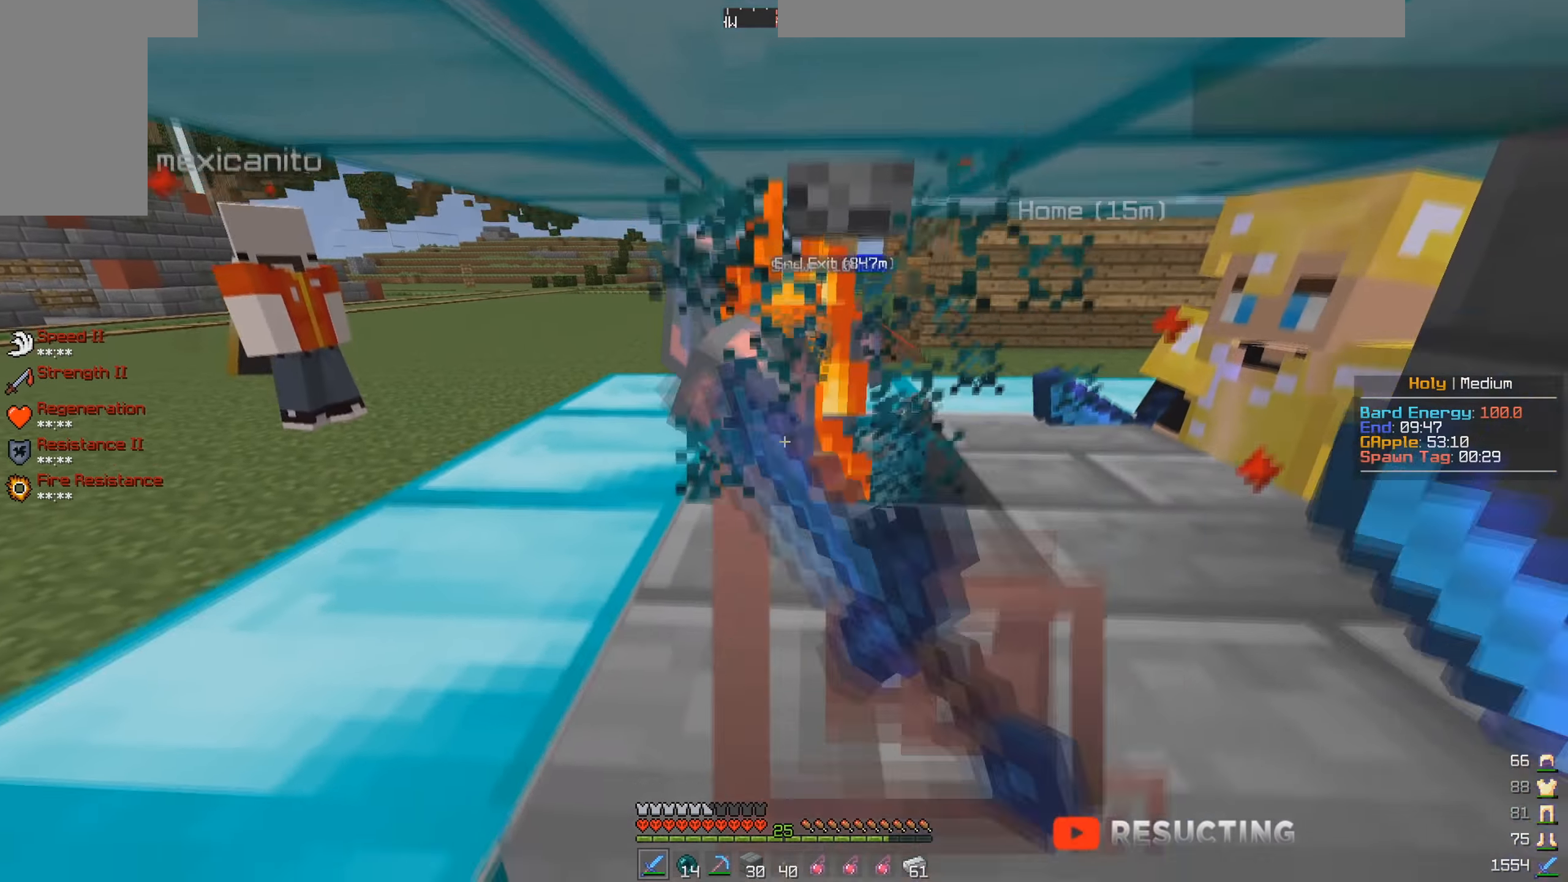
{"keys": ["space"], "mouse": ["left"], "events": [[84, "space", "down"], [200, "space", "up"], [284, "space", "down"], [300, "mouse_left", "up"], [317, "mouse_left", "down"], [350, "mouse_left", "up"], [400, "mouse_left", "down"], [417, "space", "up"], [484, "space", "down"]]}
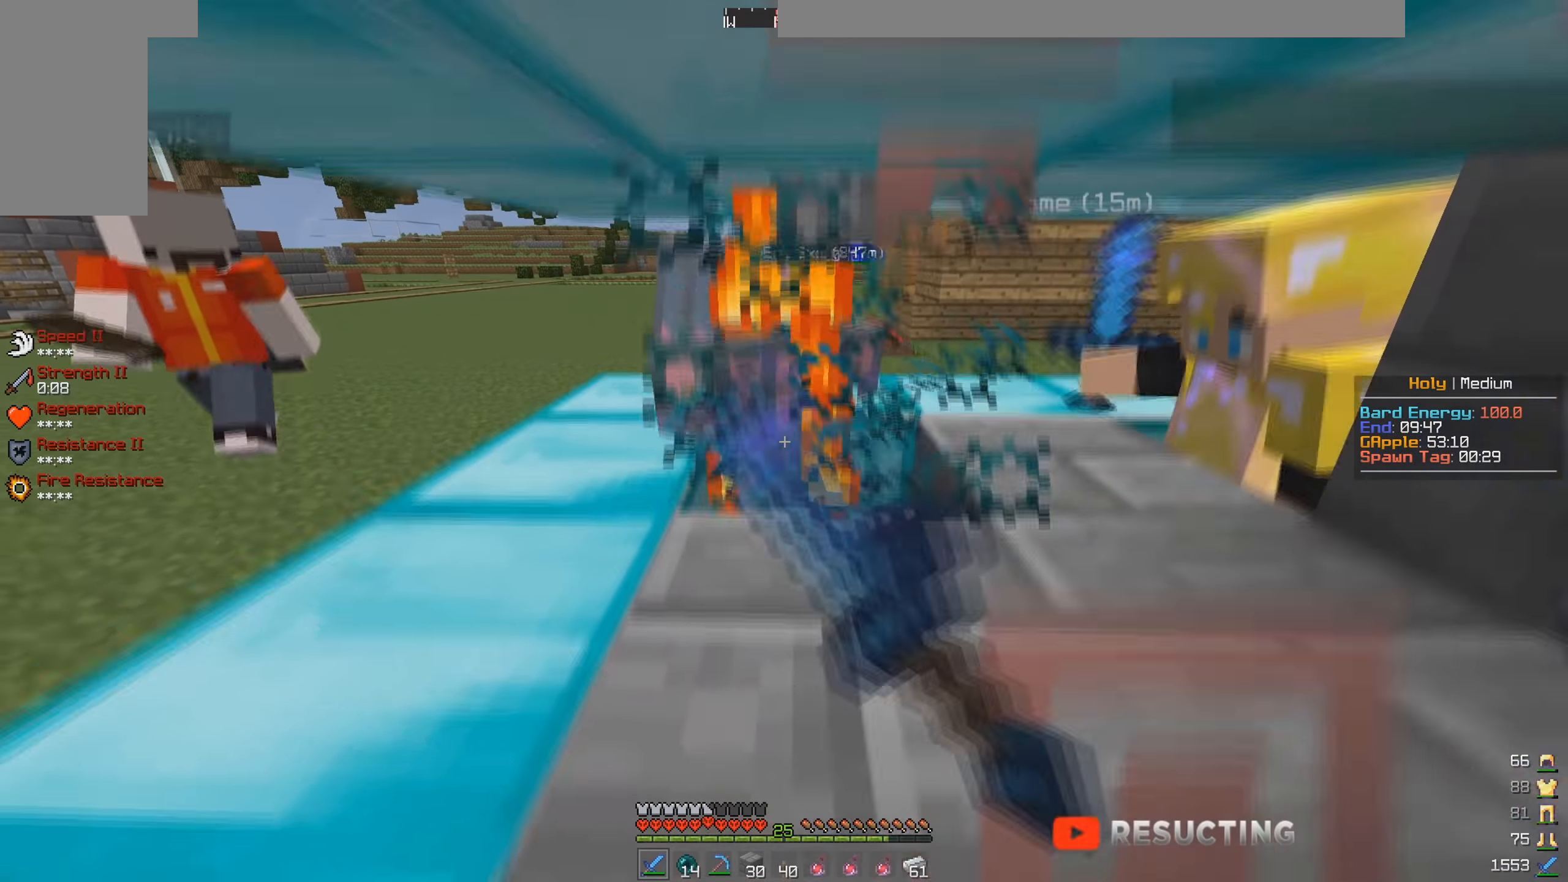
{"keys": ["space"], "mouse": []}